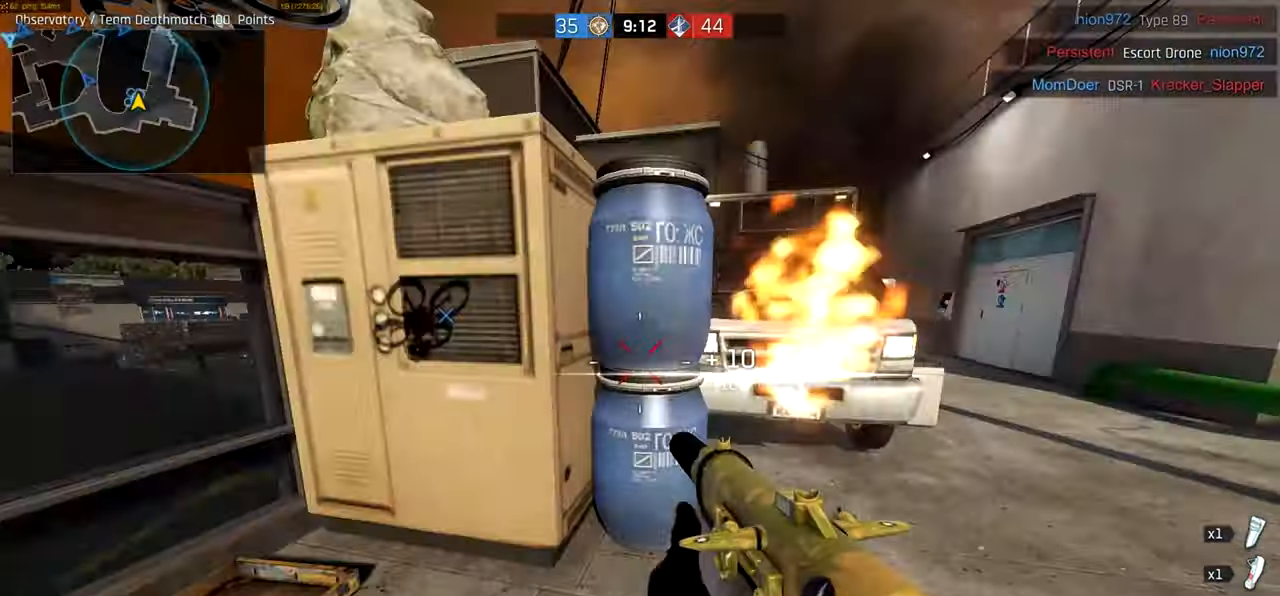
Gameplay with keyboard and mouse; each line is a JSON object with the keys and mouse buttons held at the frame after it. "events" lists presses ("down") and releases ("up") of "a", "ctrl", "d", "e", "f", "q", "r", "s", "shift", "space", "tab", "w", "mouse_left", "mouse_wheel", "mouse_right", "mouse_mb4" and "mouse_mb5" between this image and that frame as [ms after this image, input, new state], when the widget could be followed in between. "mouse_left", "mouse_wheel", "mouse_right", "mouse_mb4", "mouse_mb5" = the "left", "wheel", "right", "mb4", "mb5" buttons of the "mouse" list. No other keys are recorded. "wheel" means that the mouse wheel is clicked or scrolled. Not read: mouse_move.
{"keys": ["a"], "mouse": ["left"]}
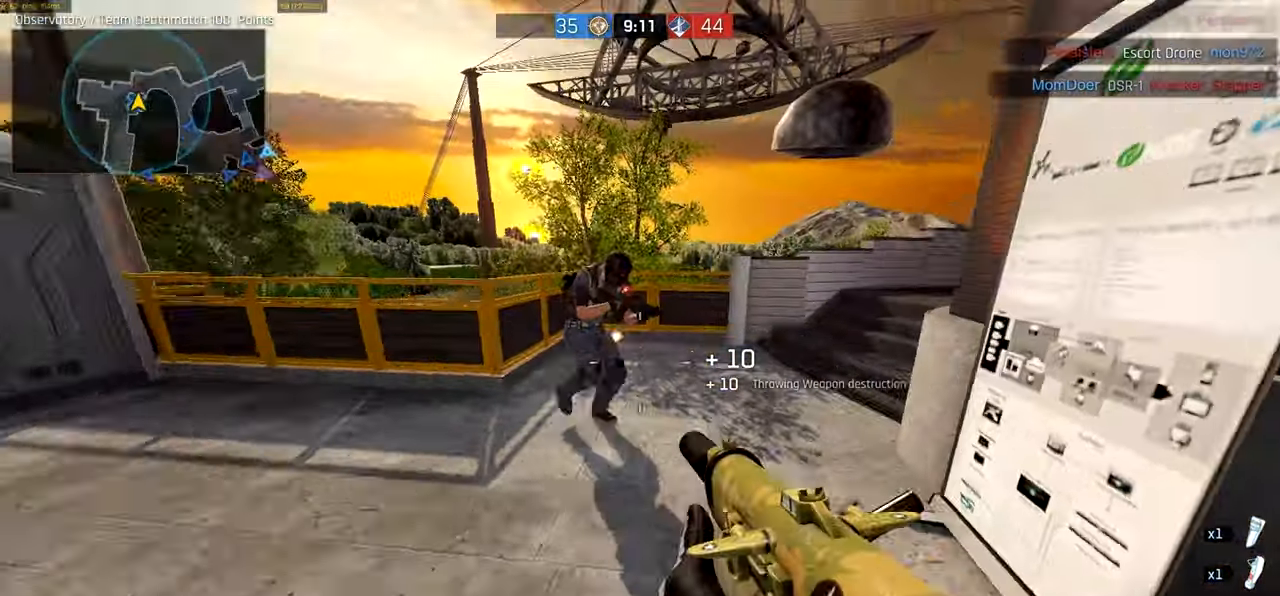
{"keys": ["a"], "mouse": ["left"], "events": [[283, "w", "down"], [333, "w", "up"]]}
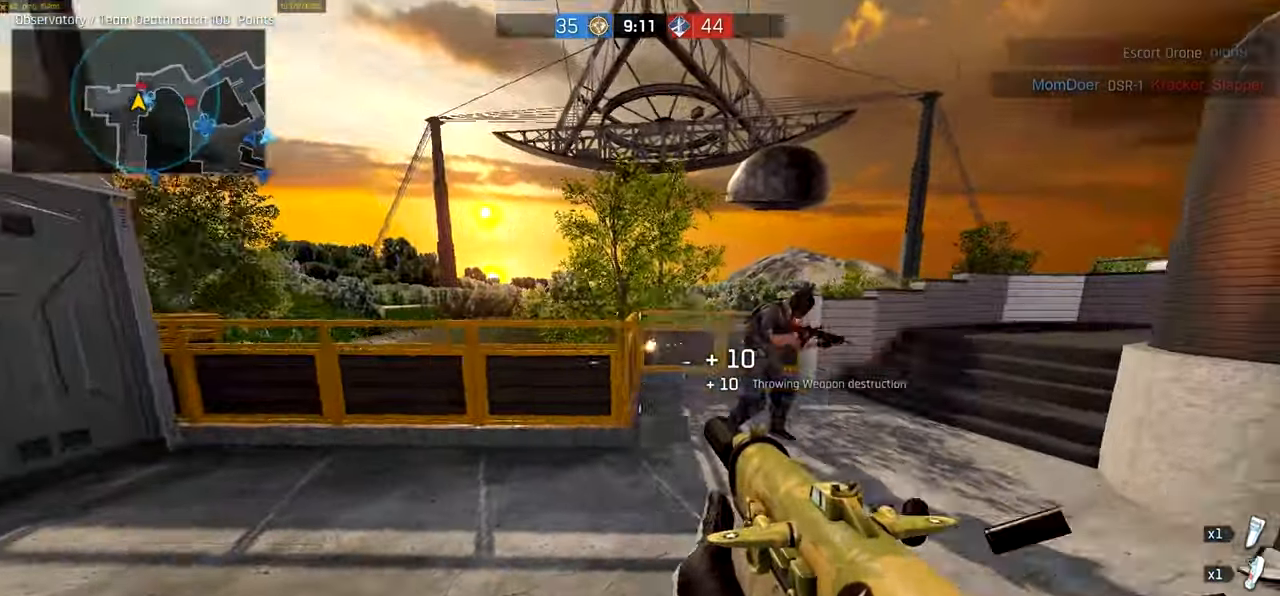
{"keys": ["d", "w"], "mouse": ["left"], "events": [[33, "w", "down"], [50, "d", "down"], [267, "a", "up"], [317, "a", "down"], [317, "q", "down"], [367, "q", "up"], [400, "a", "up"]]}
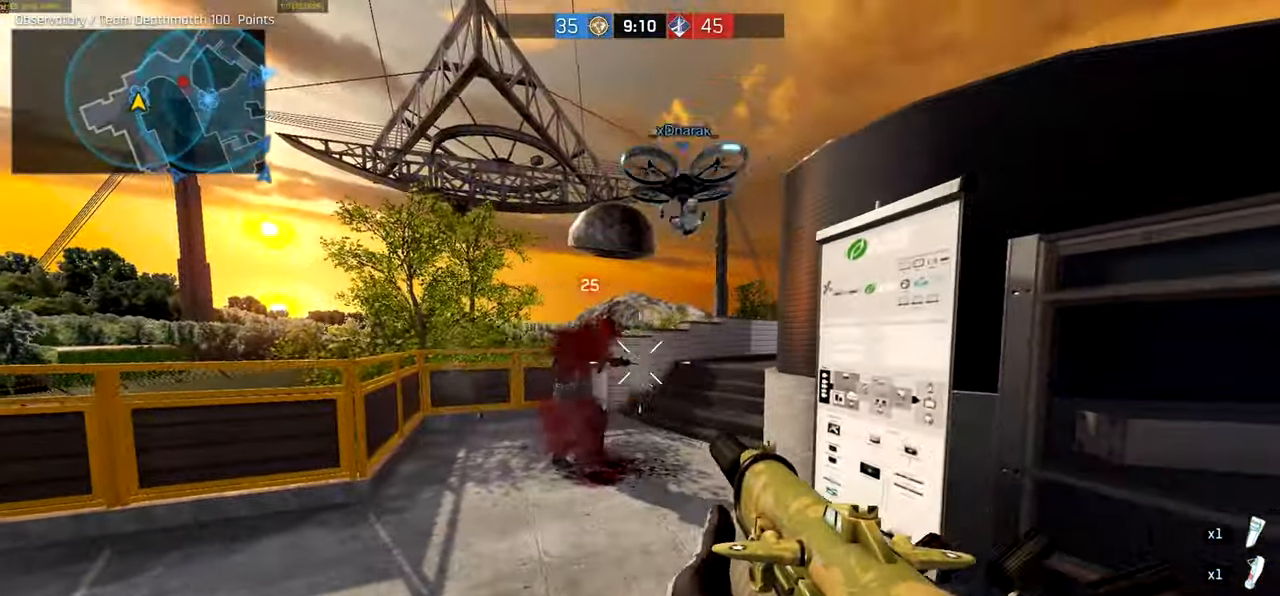
{"keys": ["w"], "mouse": ["left"]}
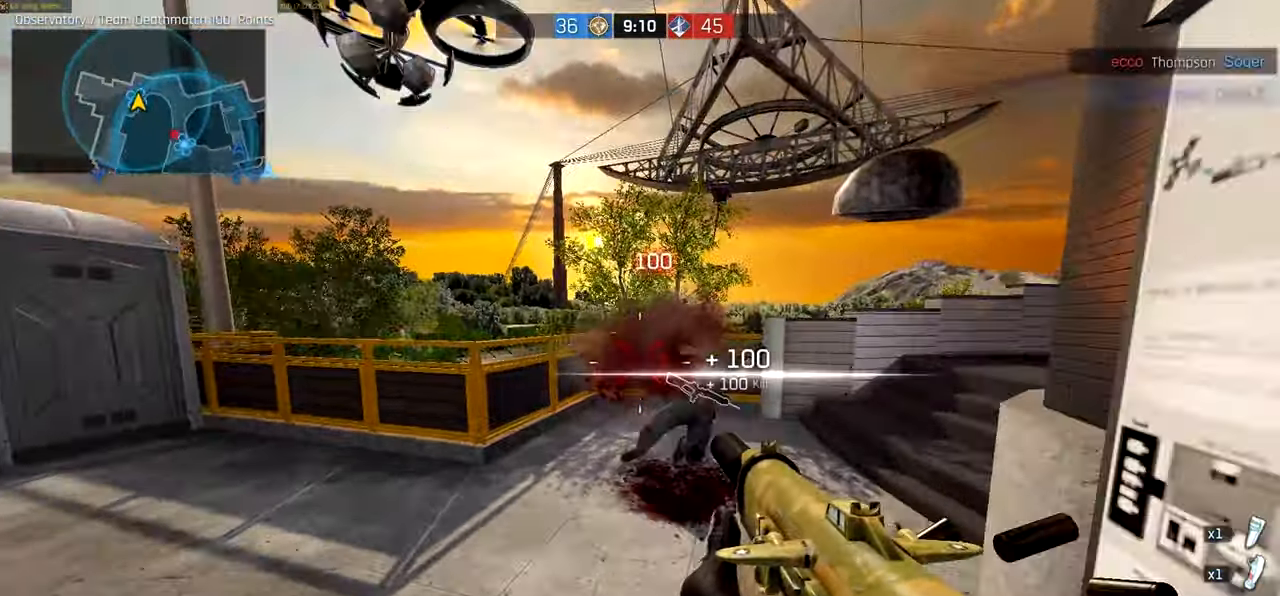
{"keys": ["w"], "mouse": [], "events": [[50, "mouse_left", "up"], [117, "r", "down"], [183, "a", "down"], [183, "r", "up"], [450, "a", "up"]]}
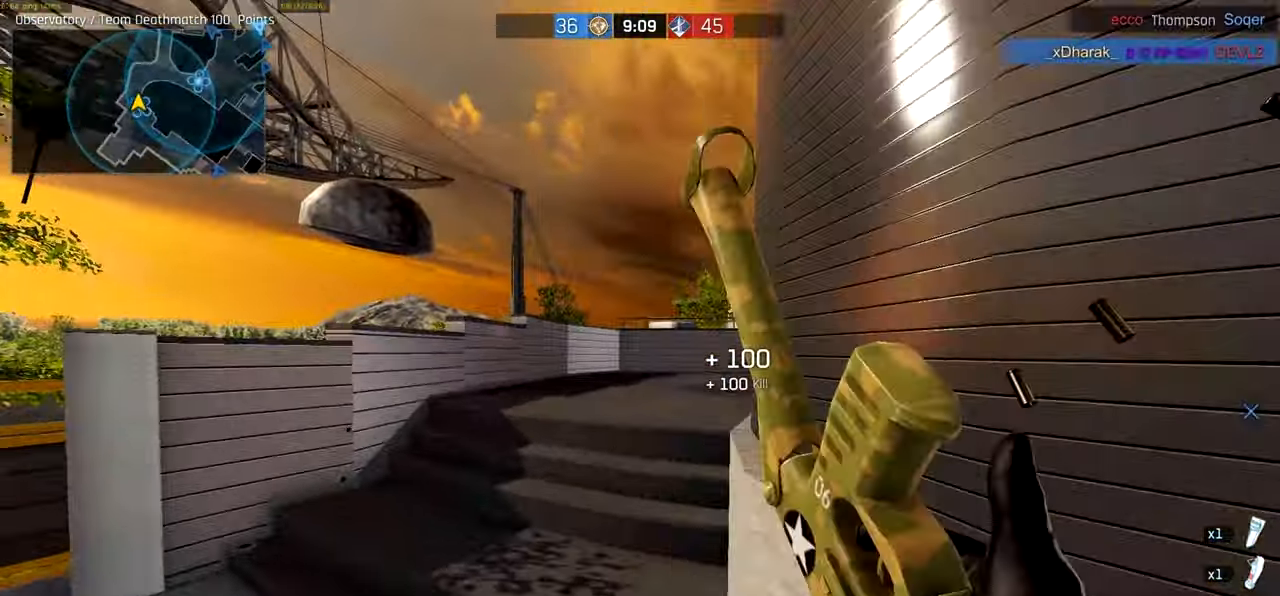
{"keys": ["a", "w"], "mouse": [], "events": [[150, "e", "down"], [317, "e", "up"], [417, "a", "down"]]}